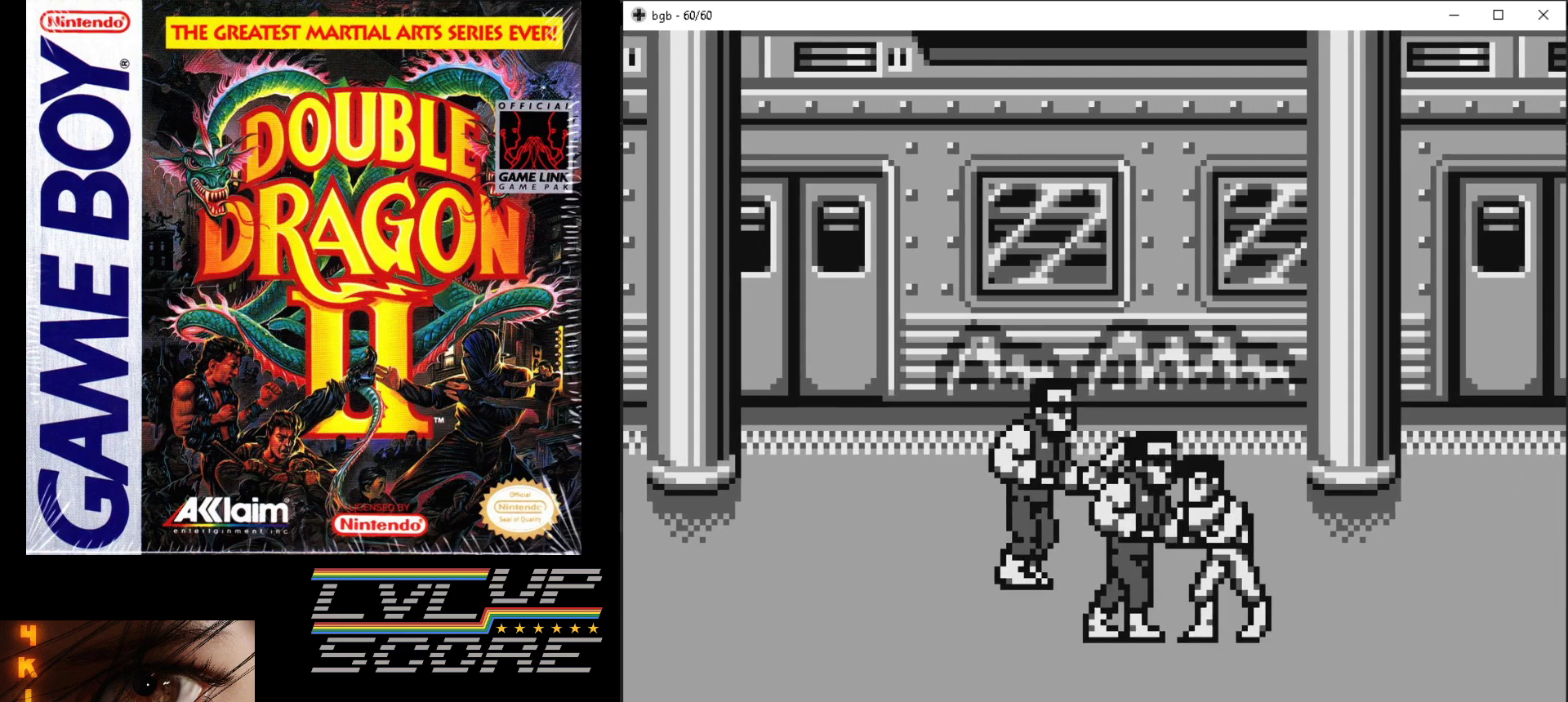
Gameplay with a controller (Nintendo layout); each line is a JSON object with the inputs held at the frame after it. "events" lists button and stick changes between this image and that frame as [ms after this image, input, new state], when the widget could be followed in between. Not read: L3 R3.
{"buttons": ["B"], "events": [[67, "B", "down"], [150, "B", "up"], [200, "B", "down"], [283, "DPAD_LEFT", "up"], [300, "B", "up"], [367, "B", "down"], [433, "B", "up"], [500, "B", "down"]]}
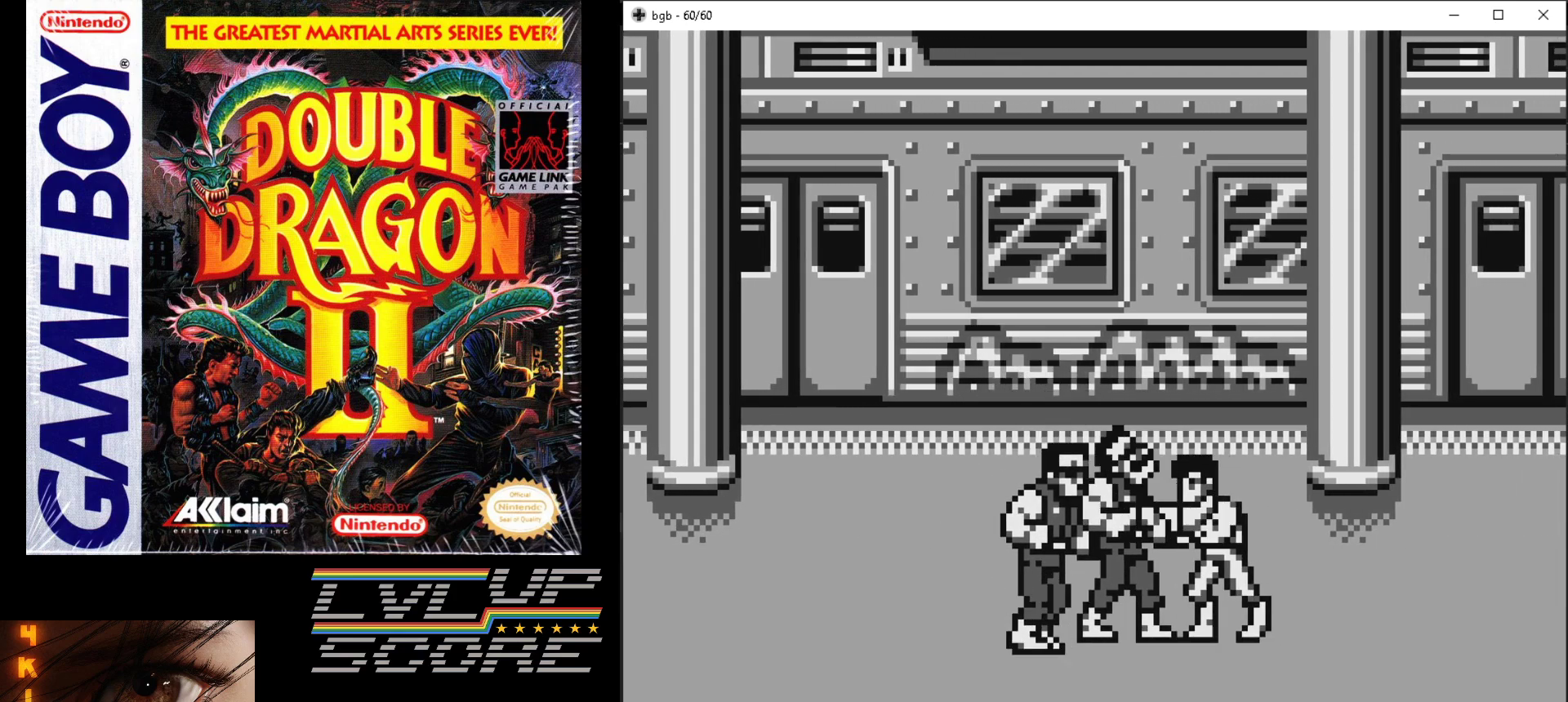
{"buttons": ["B"], "events": [[100, "B", "up"], [150, "B", "down"], [250, "B", "up"], [300, "B", "down"], [383, "B", "up"], [467, "B", "down"]]}
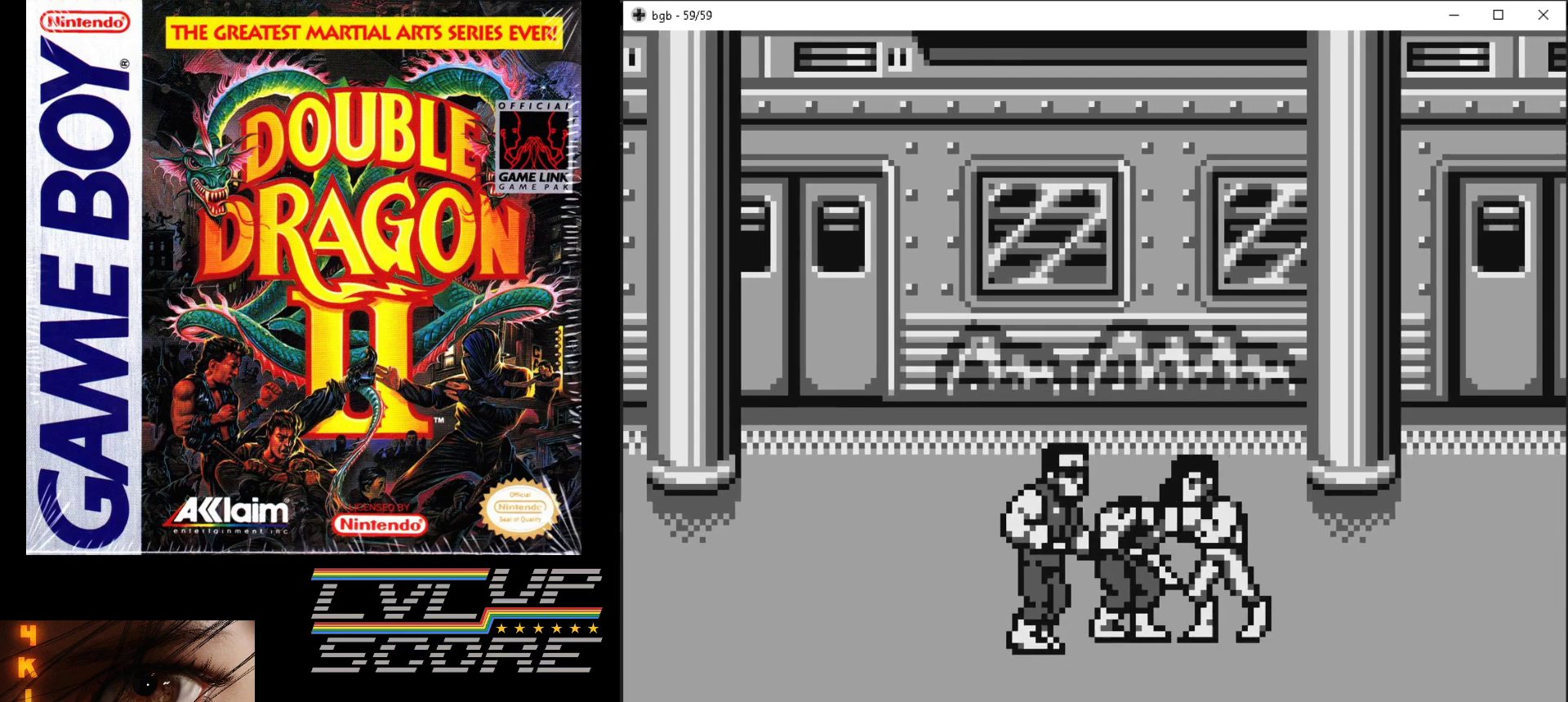
{"buttons": ["B", "DPAD_LEFT"], "events": [[33, "B", "up"], [100, "B", "down"], [217, "B", "up"], [233, "DPAD_LEFT", "down"], [300, "B", "down"], [417, "B", "up"], [483, "B", "down"]]}
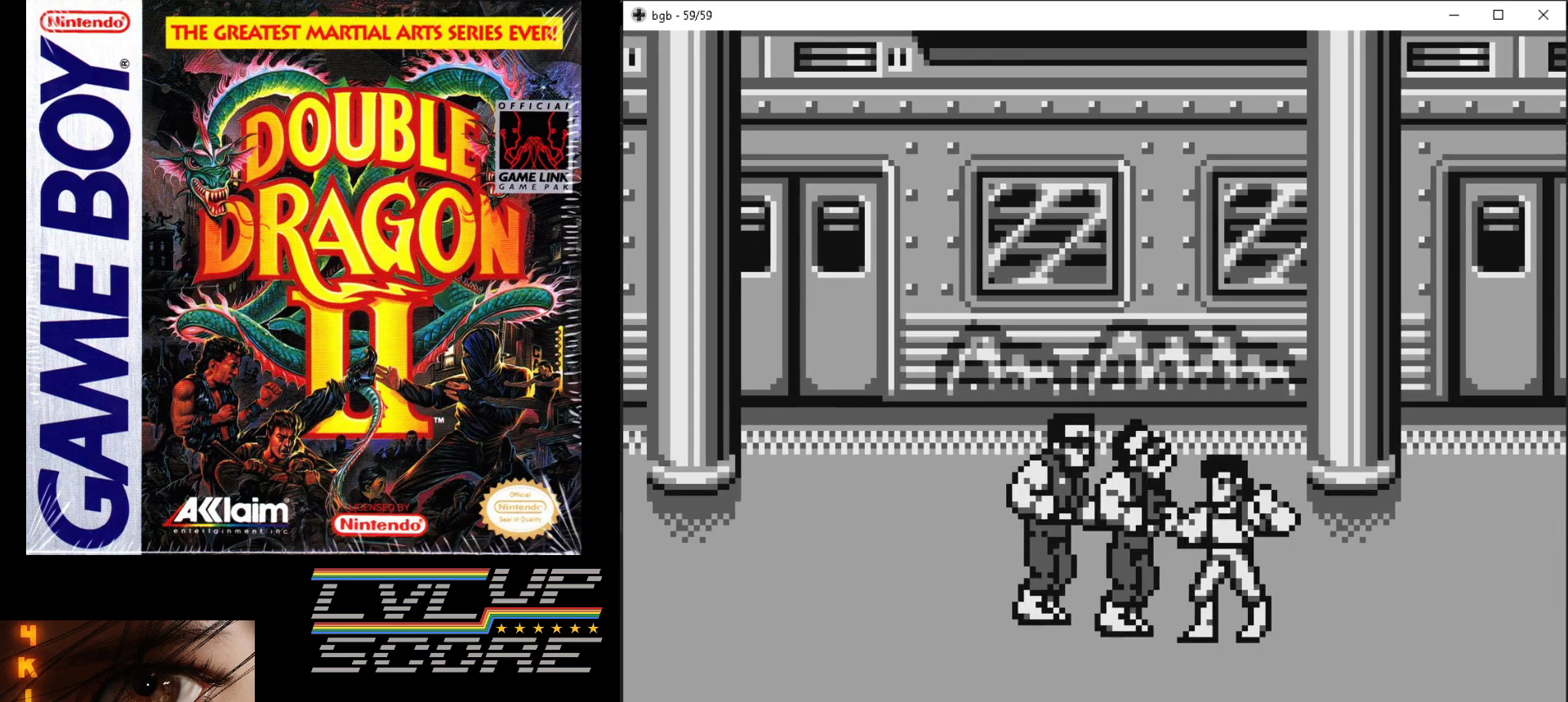
{"buttons": ["B", "DPAD_LEFT"], "events": [[67, "B", "up"], [133, "B", "down"], [200, "B", "up"], [283, "B", "down"], [367, "B", "up"], [433, "B", "down"]]}
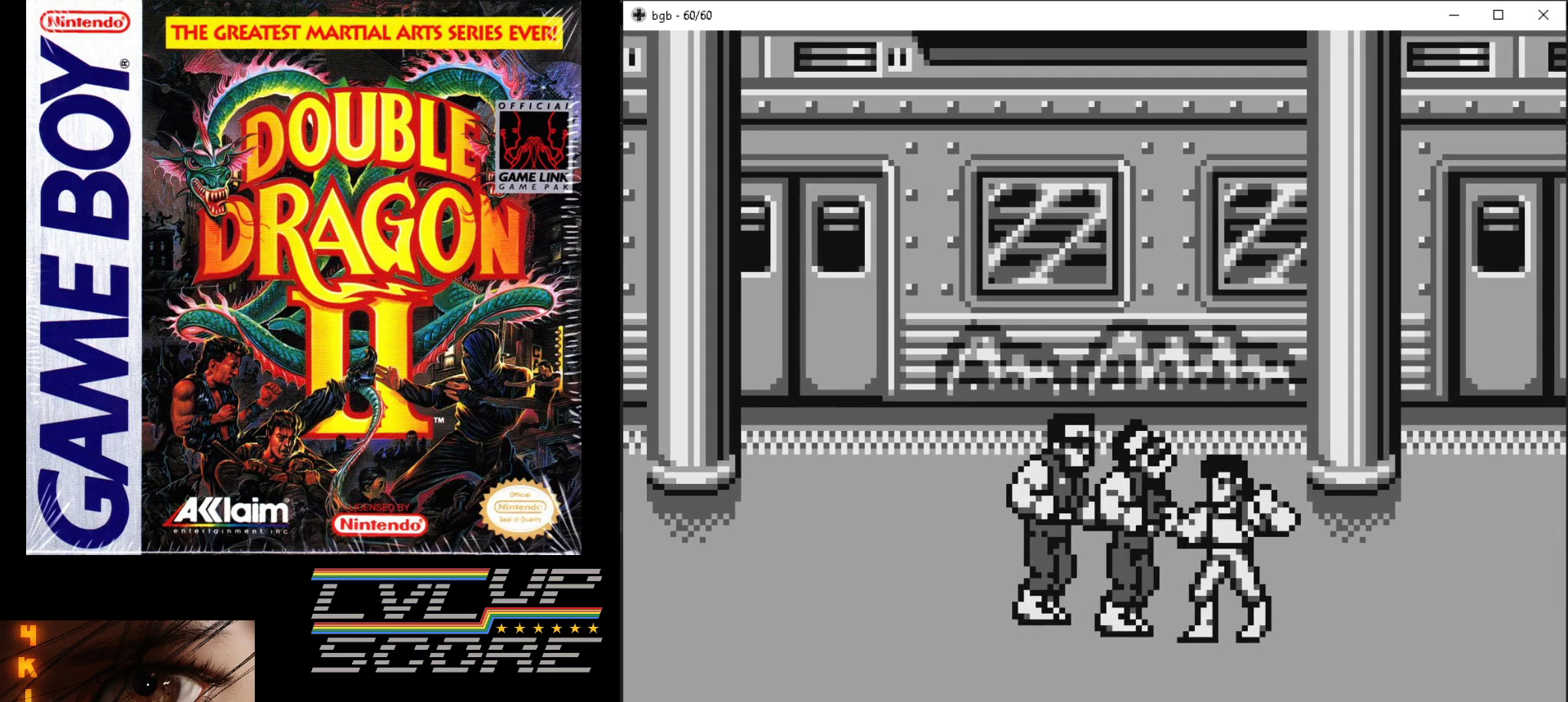
{"buttons": ["DPAD_LEFT"], "events": [[17, "B", "up"], [83, "B", "down"], [167, "B", "up"], [233, "B", "down"], [333, "B", "up"], [383, "B", "down"], [483, "B", "up"]]}
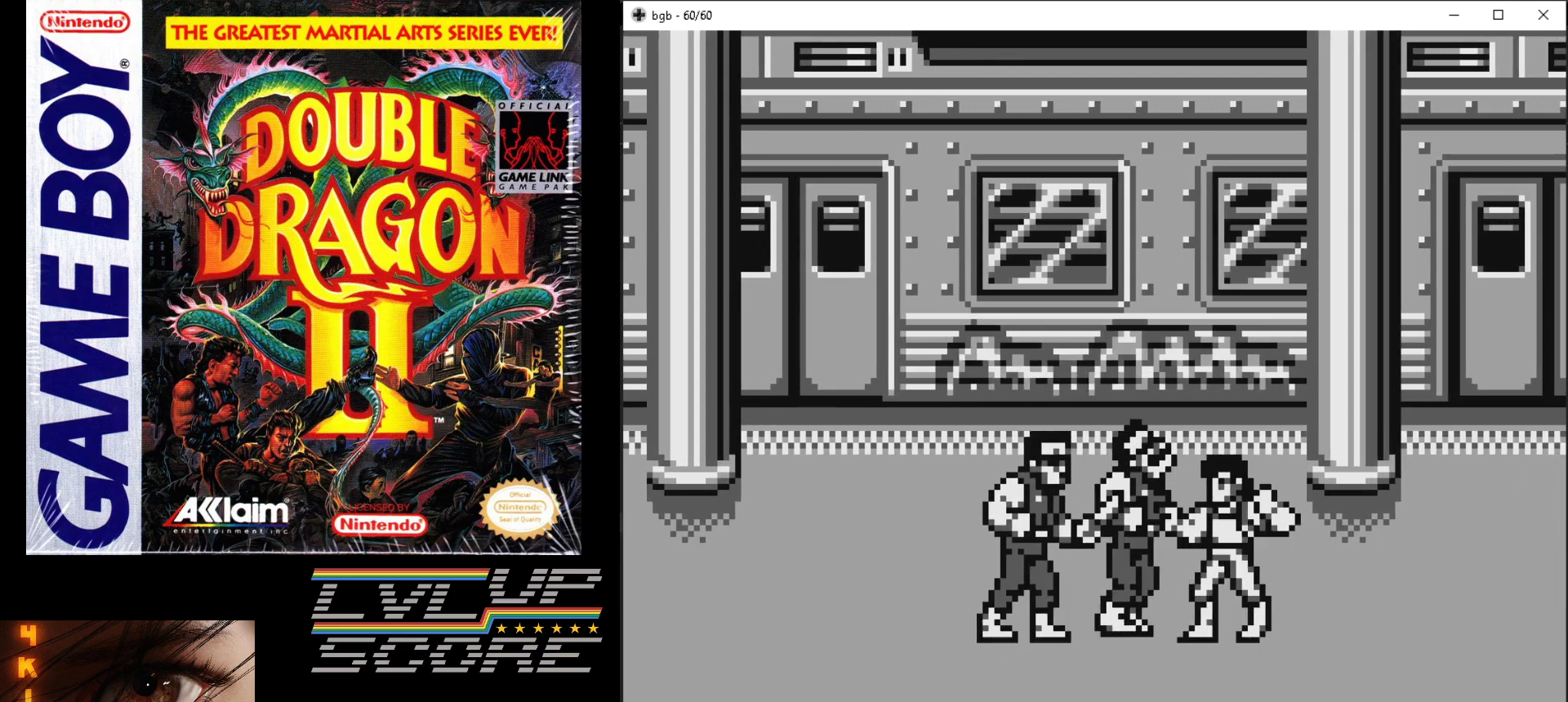
{"buttons": ["DPAD_DOWN"], "events": [[50, "B", "down"], [117, "B", "up"], [183, "B", "down"], [383, "B", "up"], [433, "DPAD_DOWN", "down"], [433, "DPAD_LEFT", "up"]]}
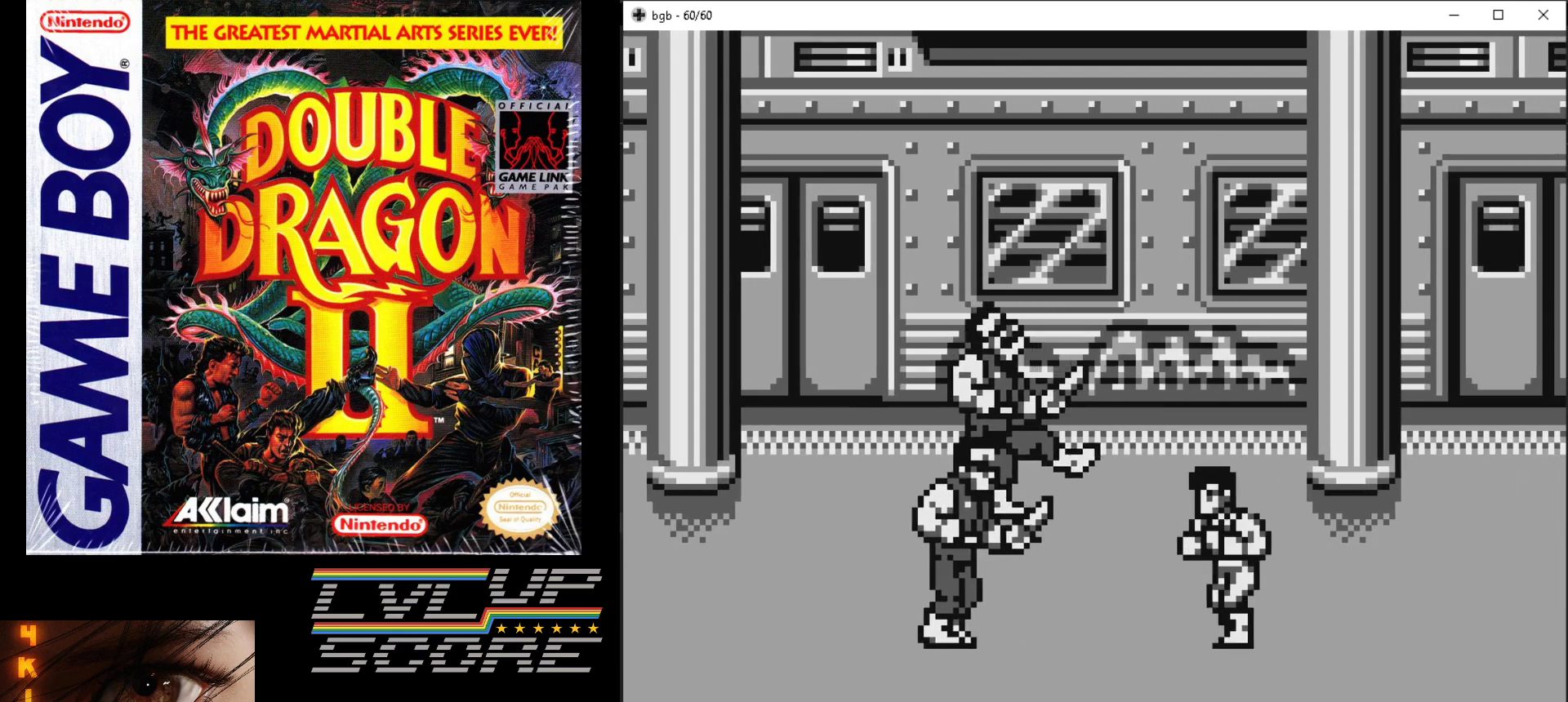
{"buttons": ["DPAD_LEFT"], "events": [[383, "DPAD_LEFT", "down"], [500, "DPAD_DOWN", "up"]]}
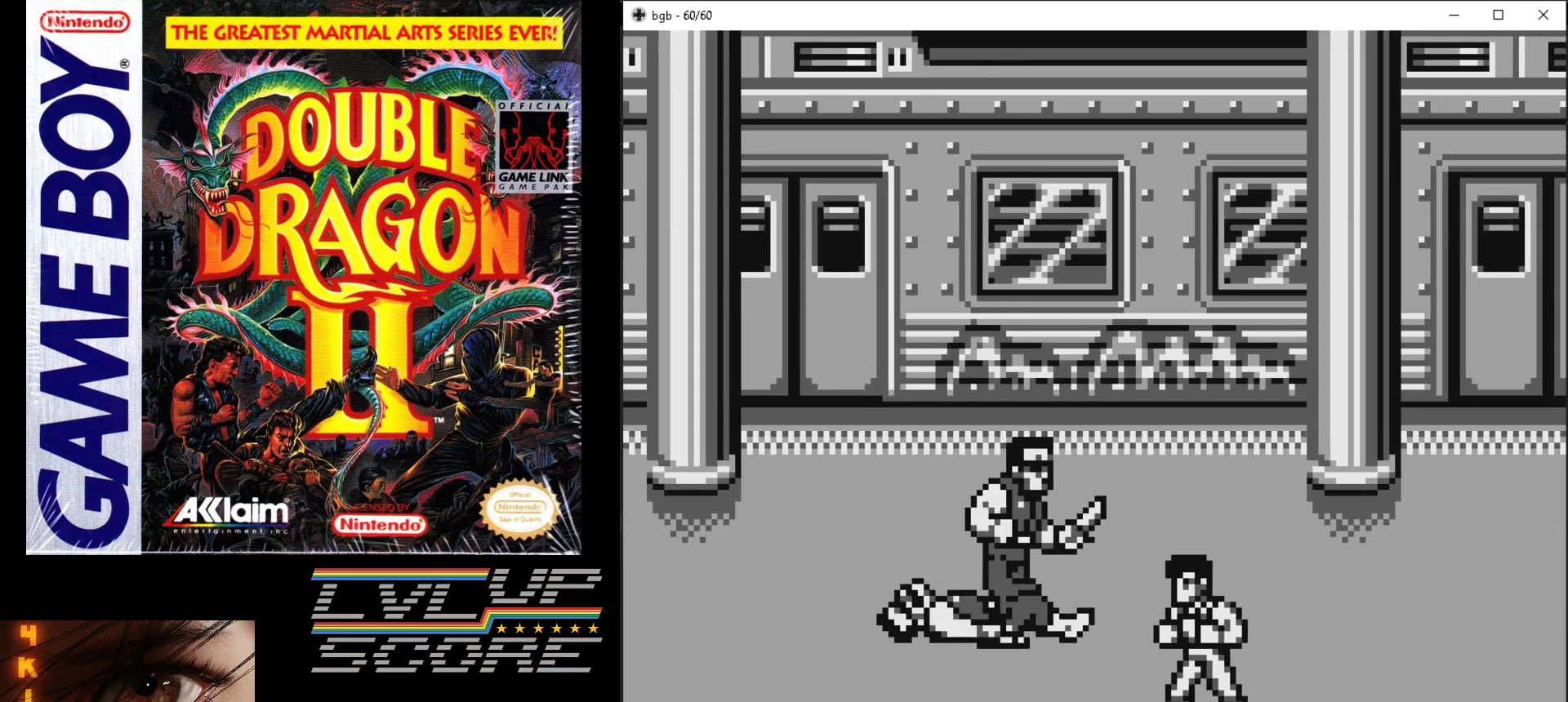
{"buttons": [], "events": [[167, "DPAD_UP", "down"], [350, "DPAD_LEFT", "up"], [367, "B", "down"], [467, "B", "up"], [500, "DPAD_UP", "up"]]}
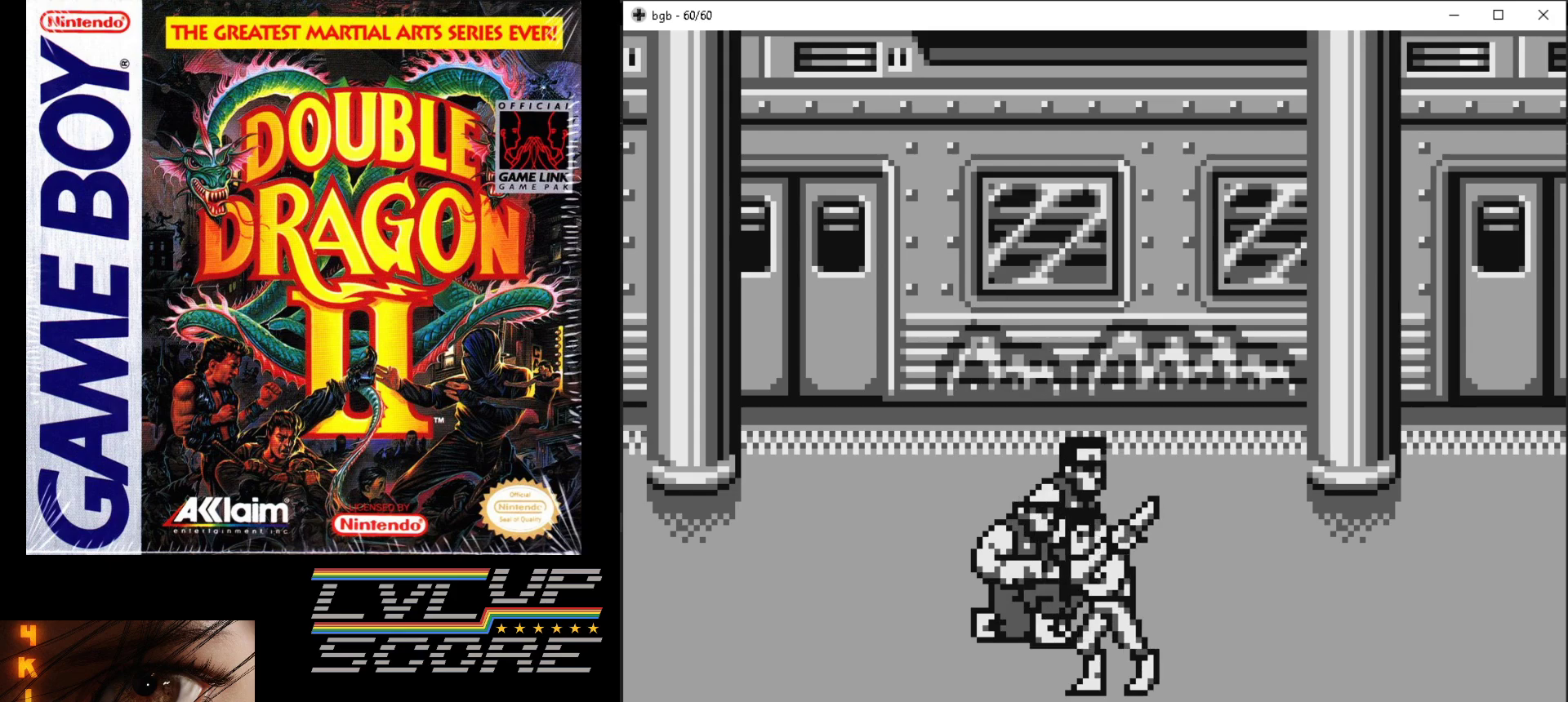
{"buttons": ["B", "DPAD_LEFT"], "events": [[50, "B", "down"], [117, "B", "up"], [267, "B", "down"], [267, "DPAD_LEFT", "down"], [267, "DPAD_UP", "down"], [350, "DPAD_UP", "up"], [383, "B", "up"], [417, "B", "down"]]}
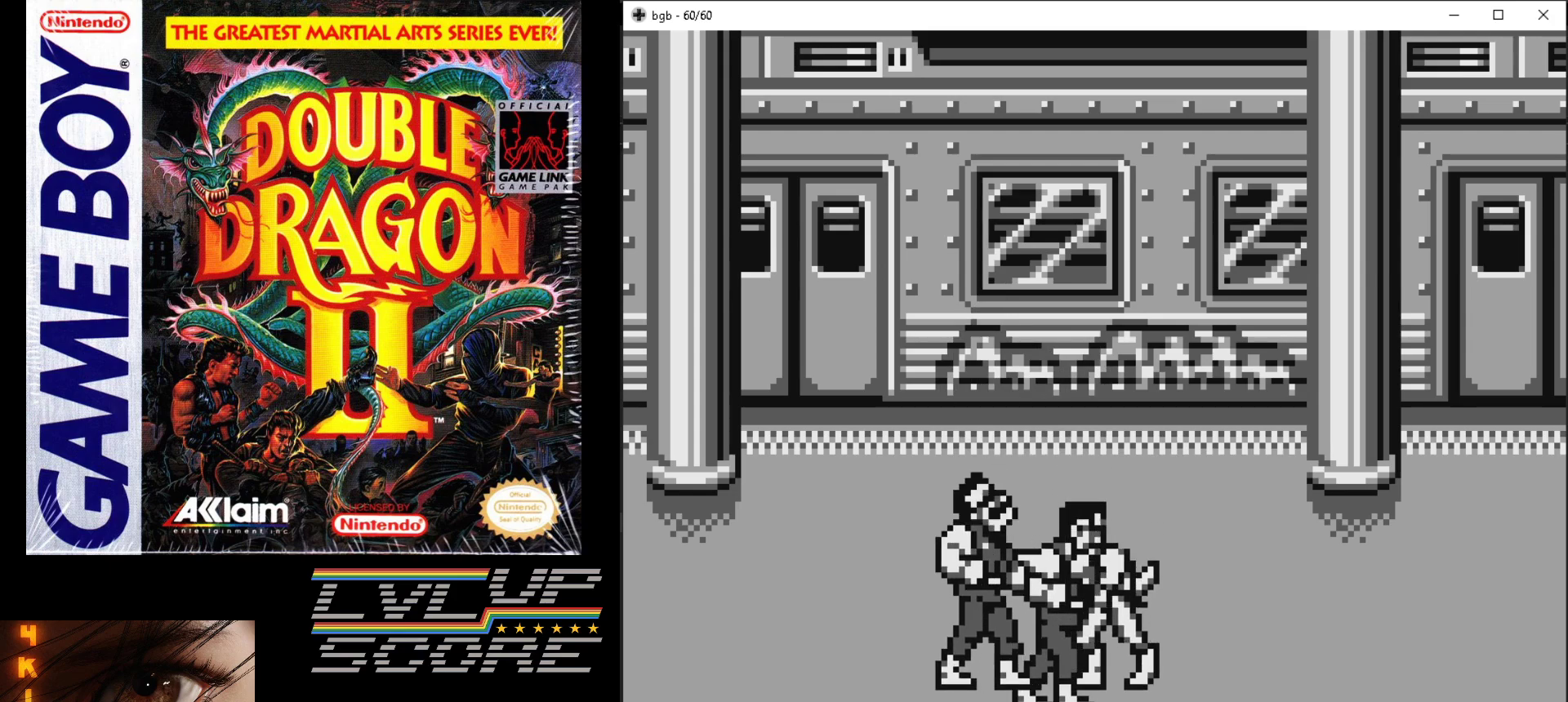
{"buttons": ["DPAD_LEFT"], "events": [[17, "B", "up"], [67, "B", "down"], [183, "B", "up"], [250, "B", "down"], [333, "B", "up"], [400, "B", "down"], [500, "B", "up"]]}
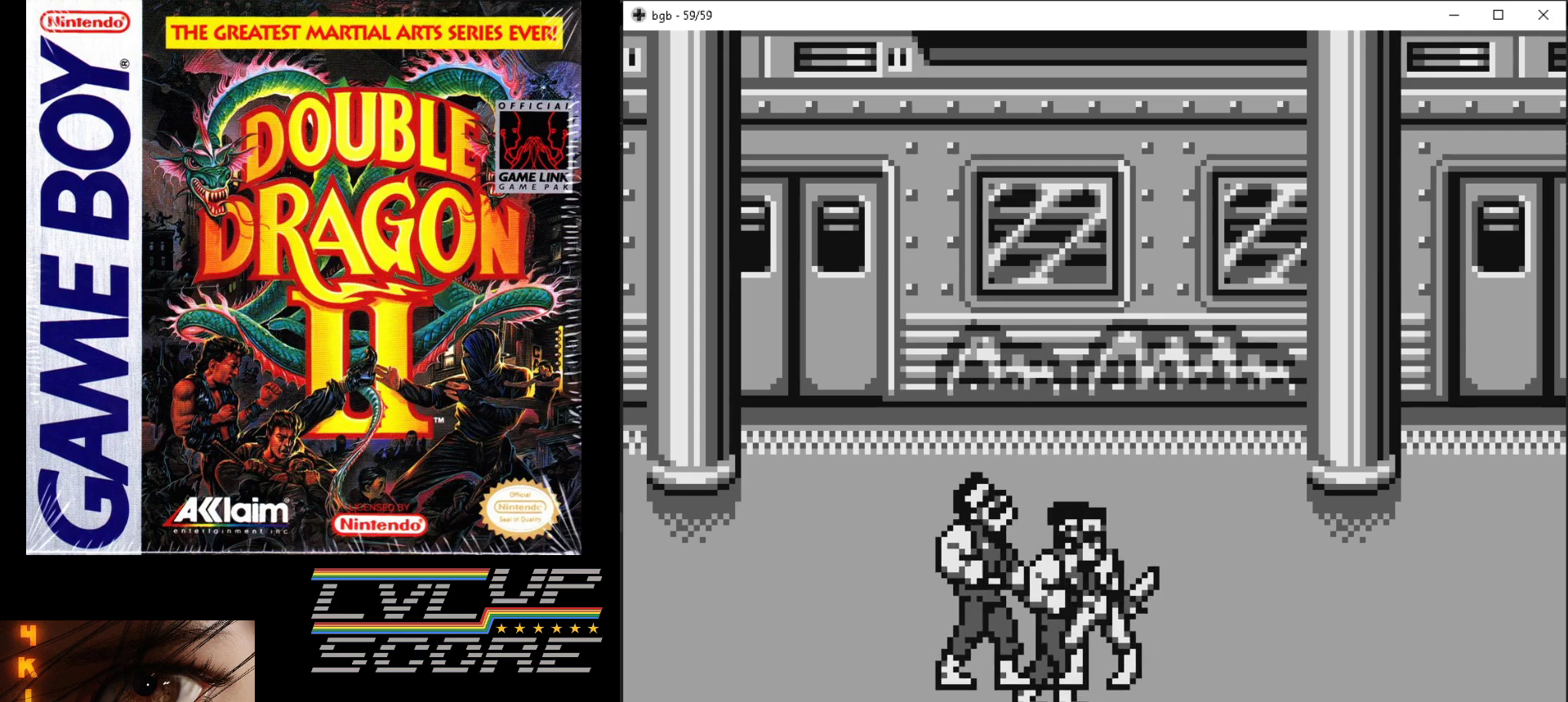
{"buttons": ["DPAD_LEFT"], "events": [[67, "B", "down"], [150, "B", "up"], [233, "B", "down"], [317, "B", "up"], [383, "B", "down"], [483, "B", "up"]]}
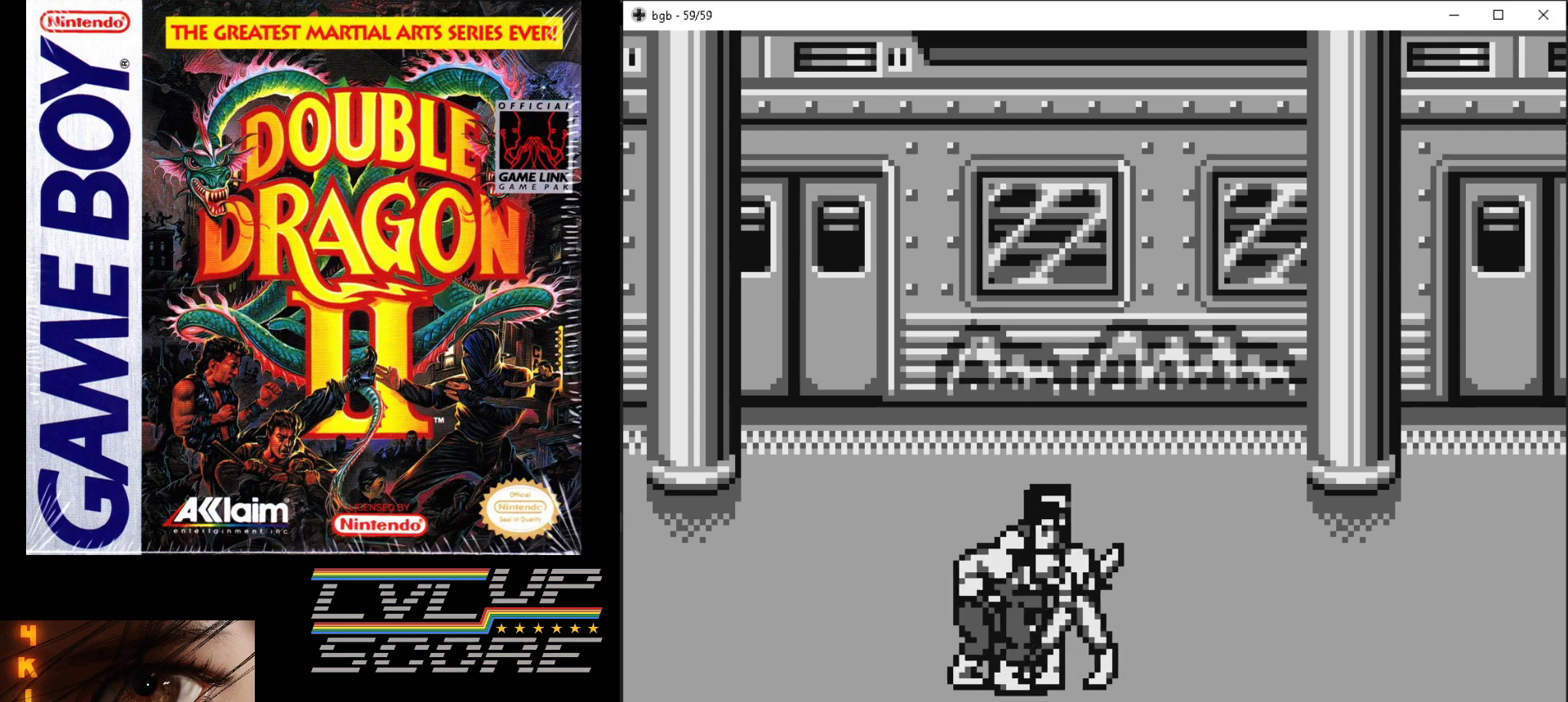
{"buttons": ["DPAD_LEFT"], "events": [[33, "B", "down"], [133, "B", "up"], [200, "B", "down"], [300, "B", "up"], [367, "B", "down"], [433, "B", "up"]]}
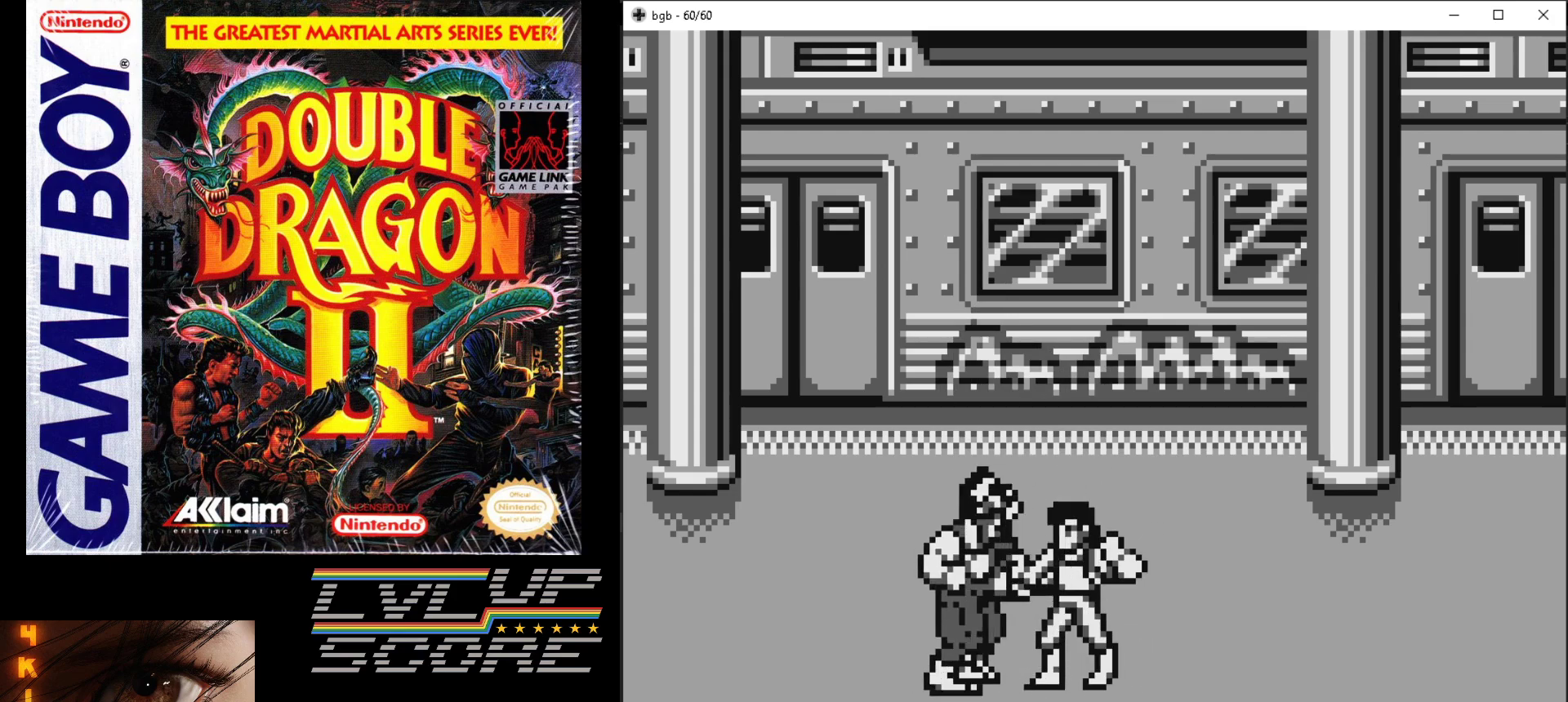
{"buttons": ["B", "DPAD_LEFT"], "events": [[17, "B", "down"], [117, "B", "up"], [167, "B", "down"], [267, "B", "up"], [333, "B", "down"], [433, "B", "up"], [500, "B", "down"]]}
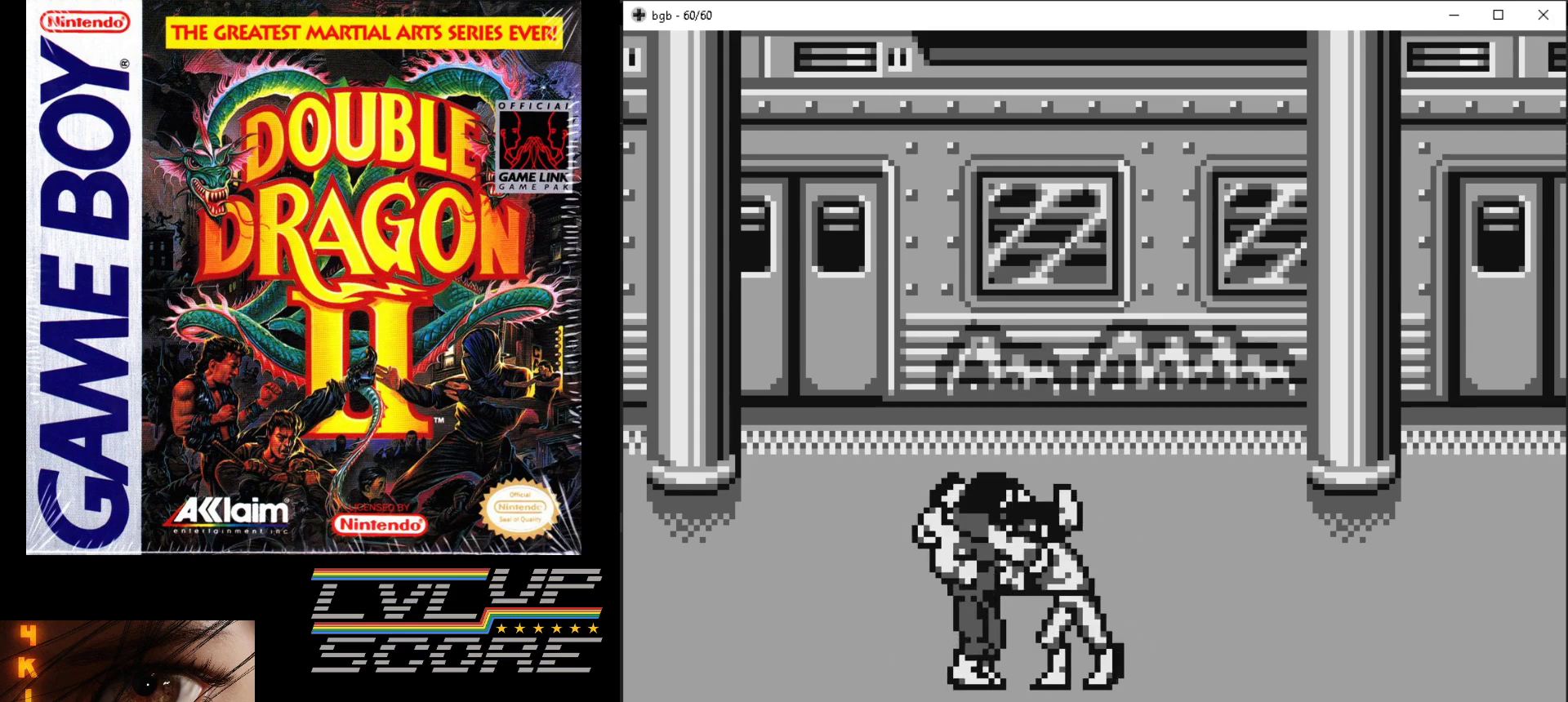
{"buttons": ["B", "DPAD_LEFT"], "events": [[100, "B", "up"], [167, "B", "down"], [250, "B", "up"], [333, "B", "down"], [417, "B", "up"], [500, "B", "down"]]}
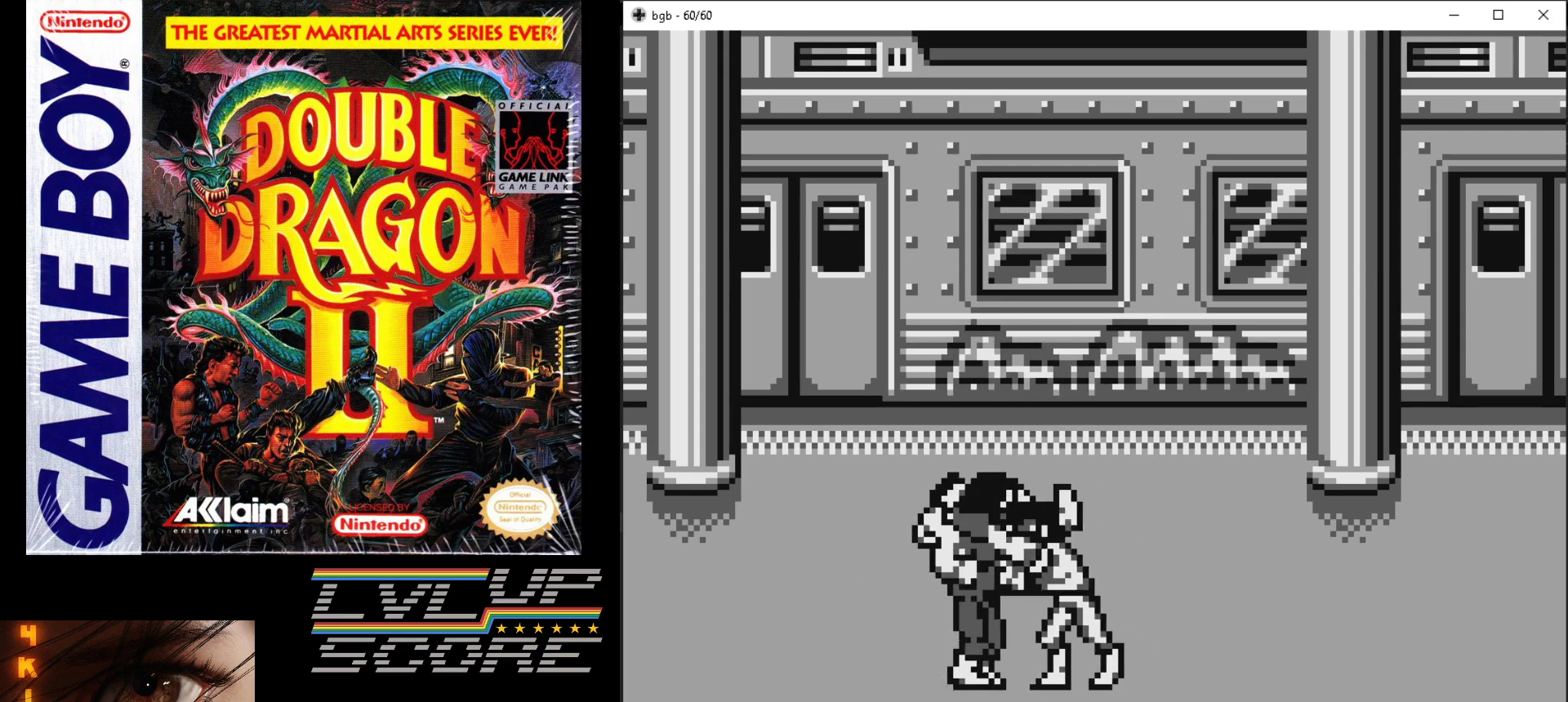
{"buttons": ["DPAD_UP", "DPAD_LEFT"], "events": [[100, "B", "up"], [167, "B", "down"], [400, "B", "up"], [500, "DPAD_UP", "down"]]}
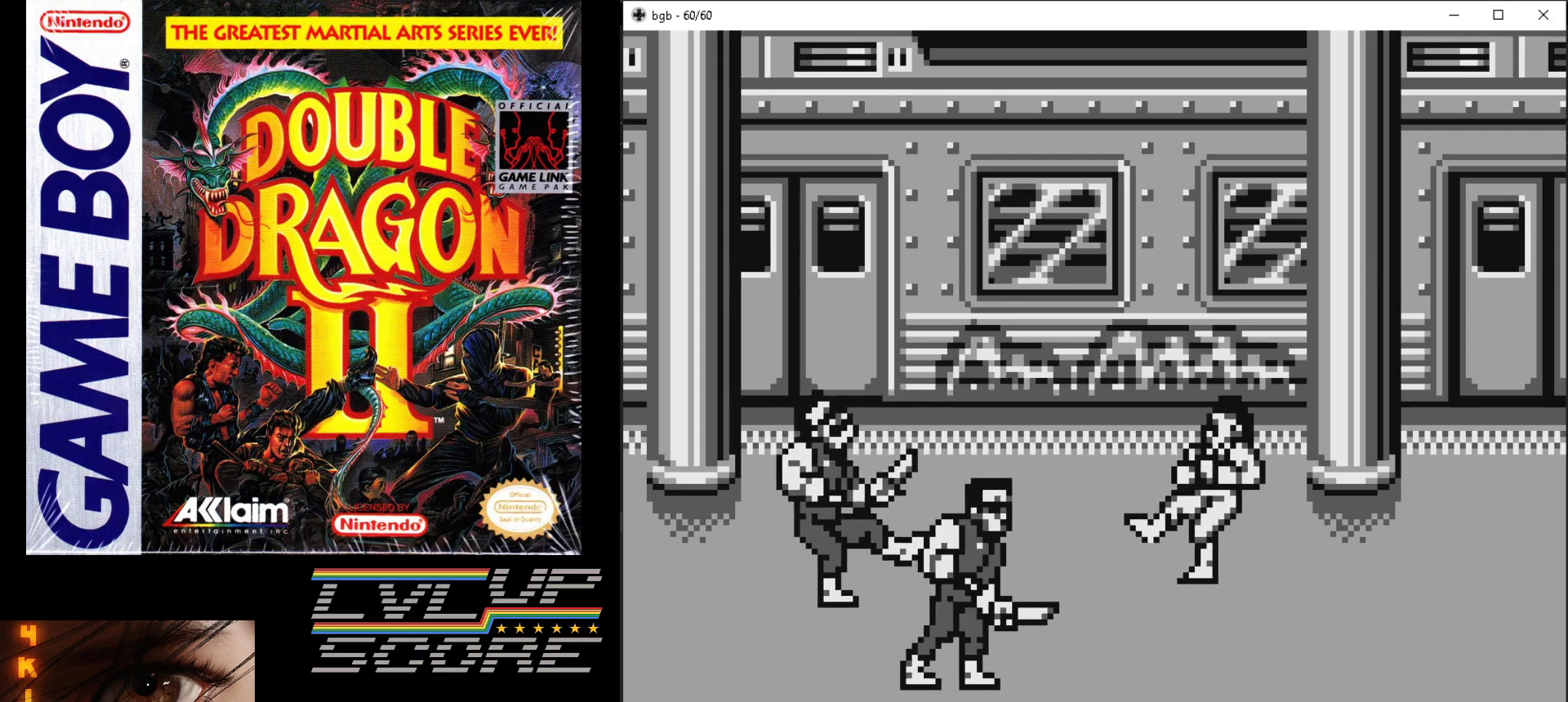
{"buttons": [], "events": [[167, "DPAD_UP", "up"], [433, "DPAD_LEFT", "up"]]}
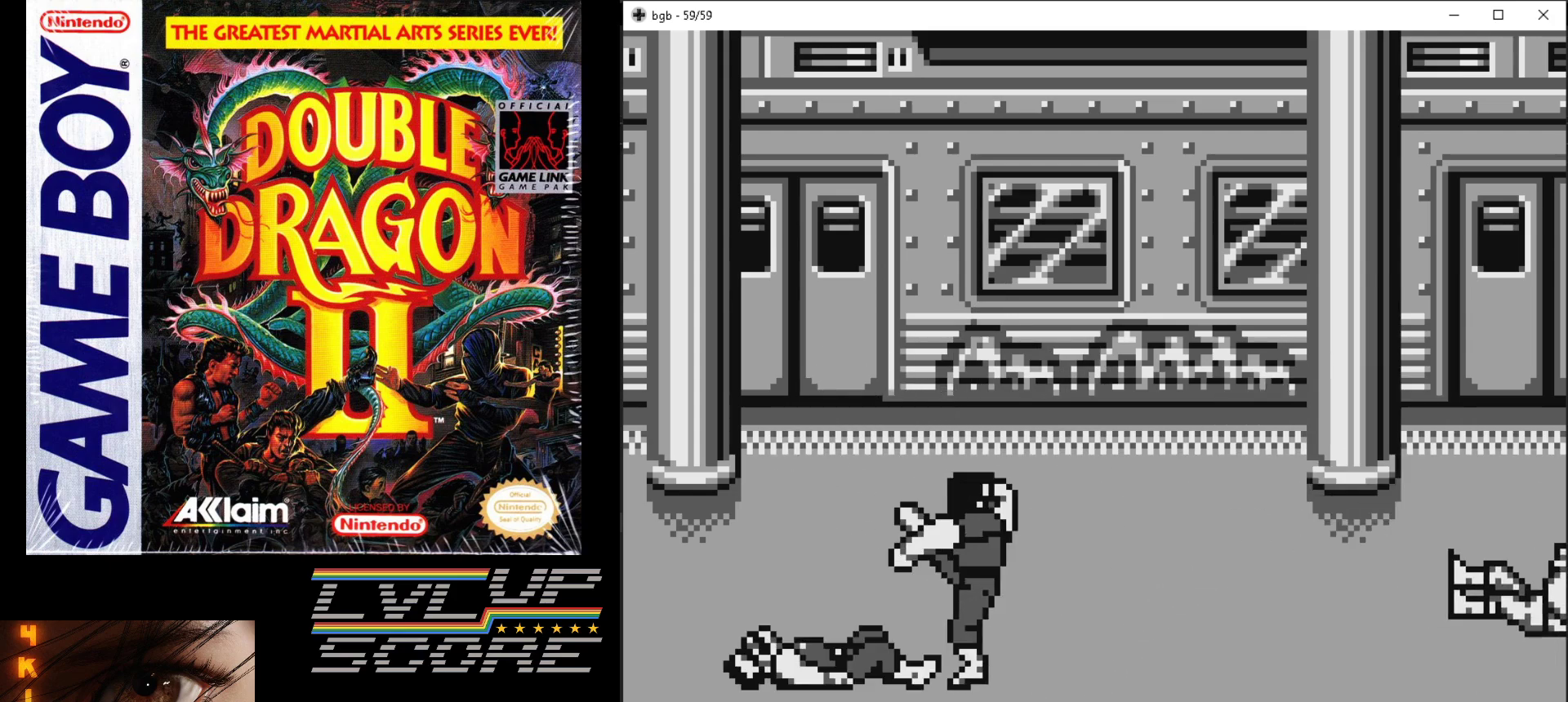
{"buttons": ["DPAD_LEFT"], "events": [[217, "DPAD_LEFT", "down"]]}
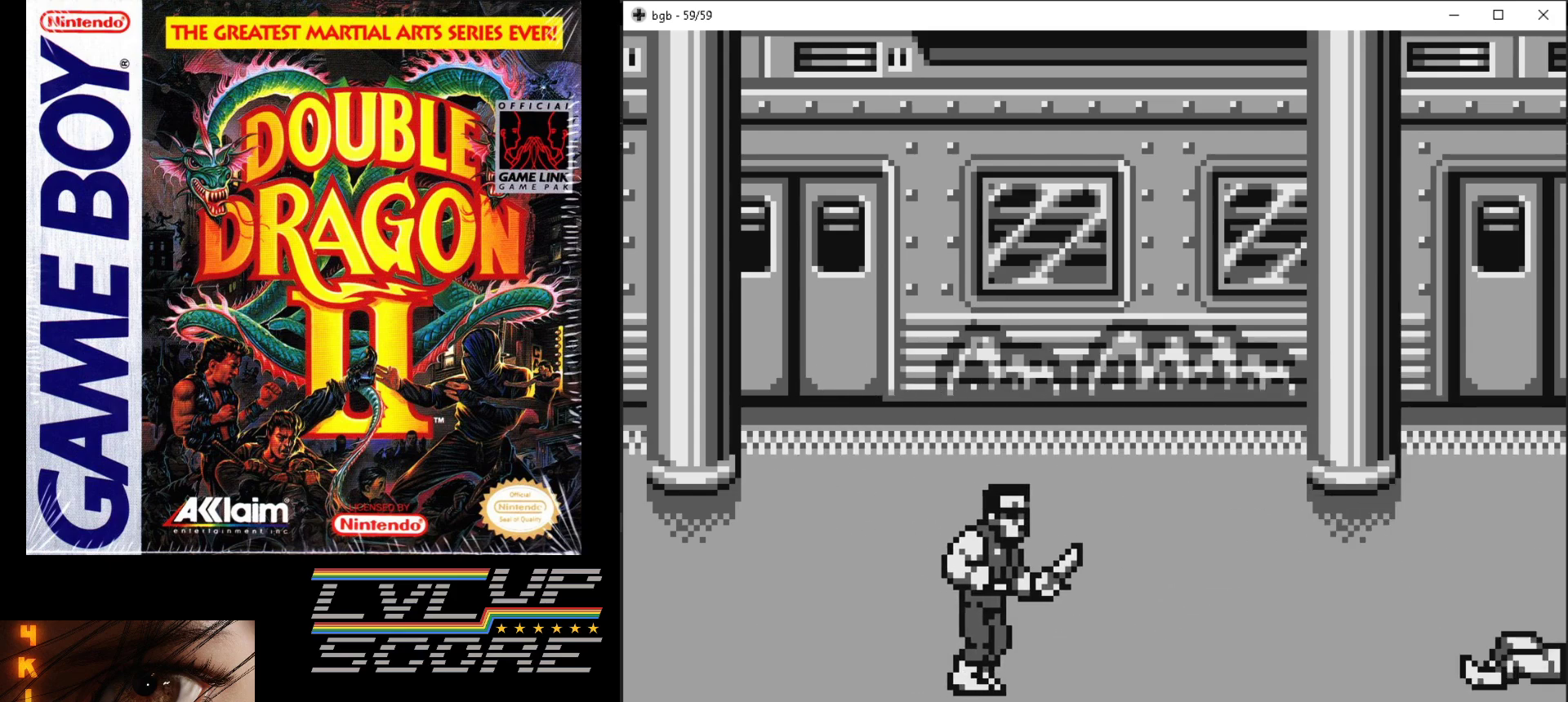
{"buttons": ["DPAD_LEFT"], "events": []}
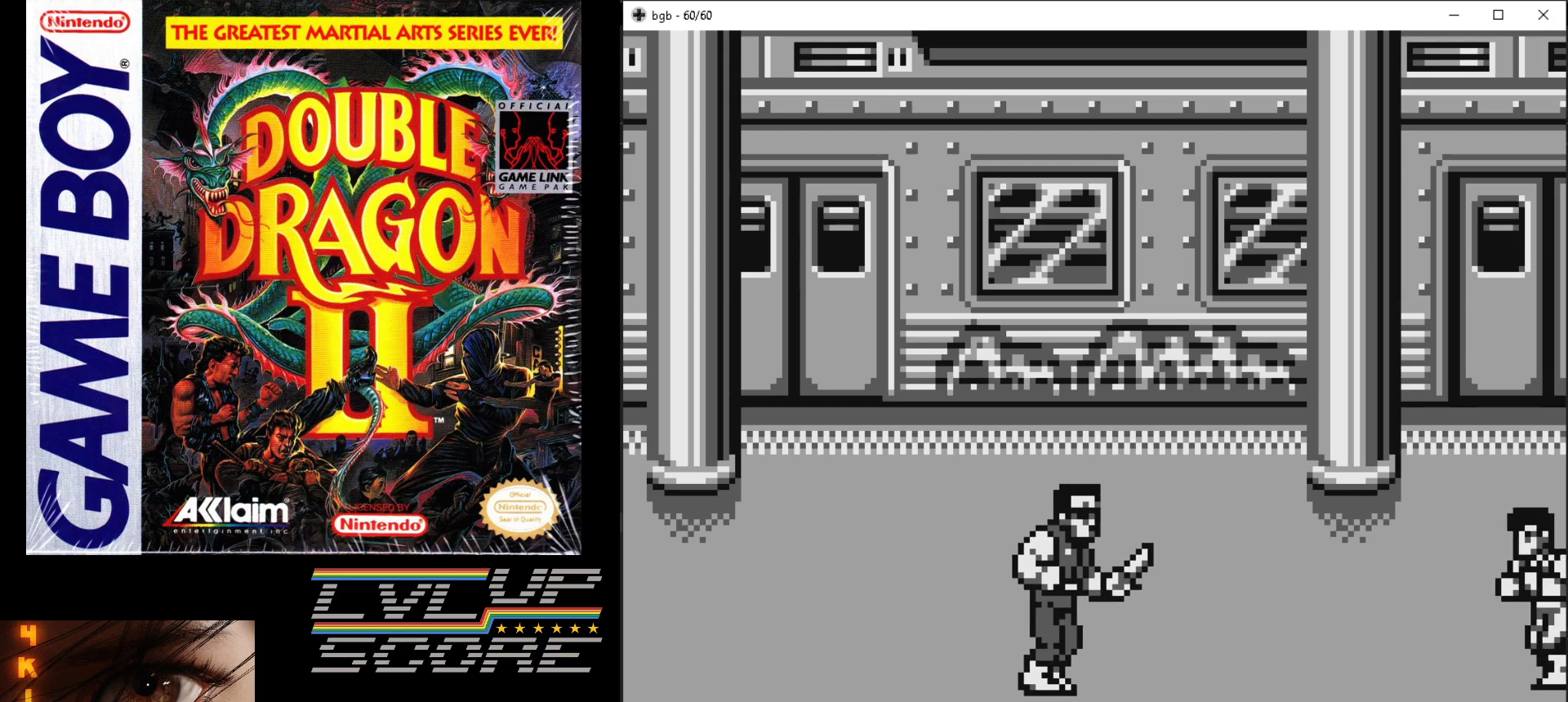
{"buttons": ["DPAD_UP", "DPAD_LEFT"], "events": [[367, "DPAD_UP", "down"]]}
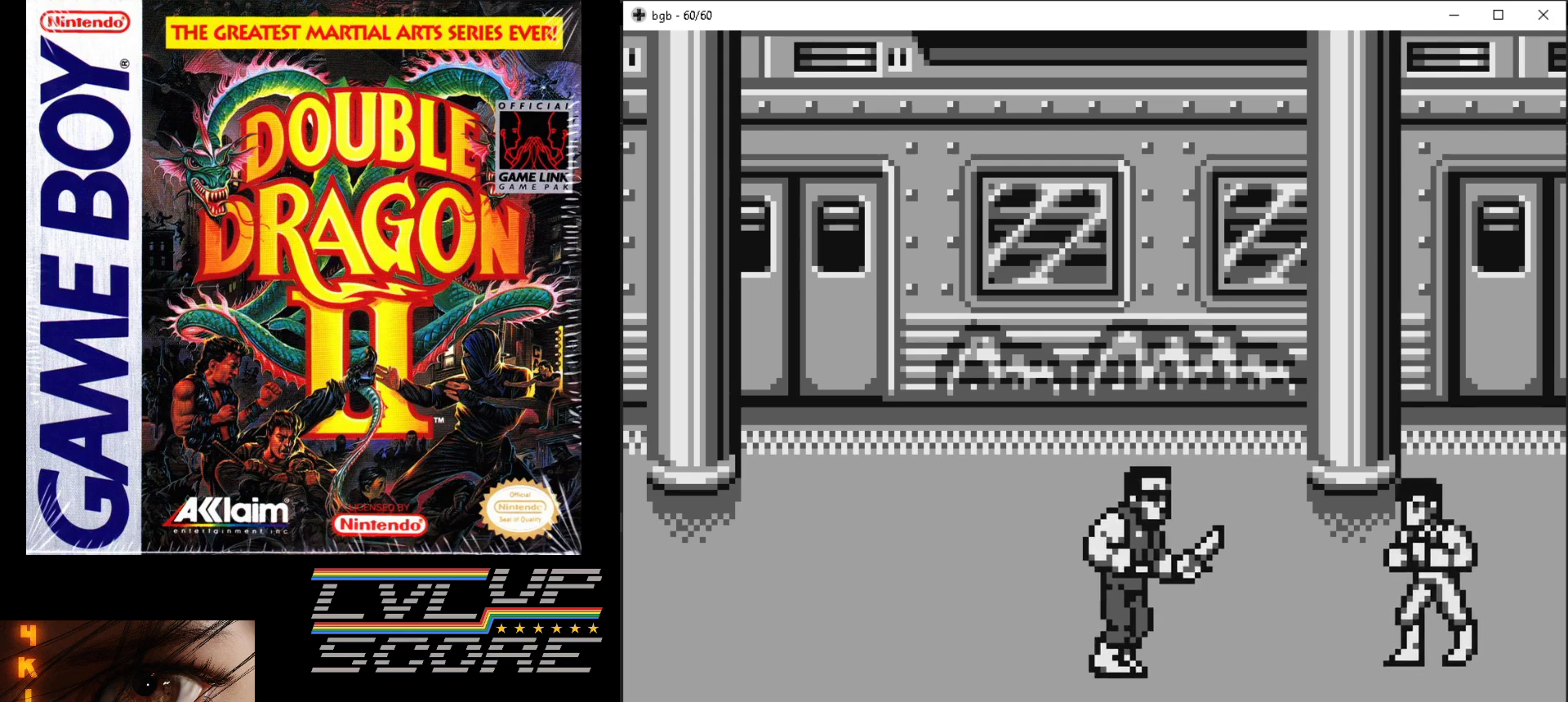
{"buttons": ["DPAD_DOWN", "DPAD_LEFT"], "events": [[267, "DPAD_UP", "up"], [500, "DPAD_DOWN", "down"]]}
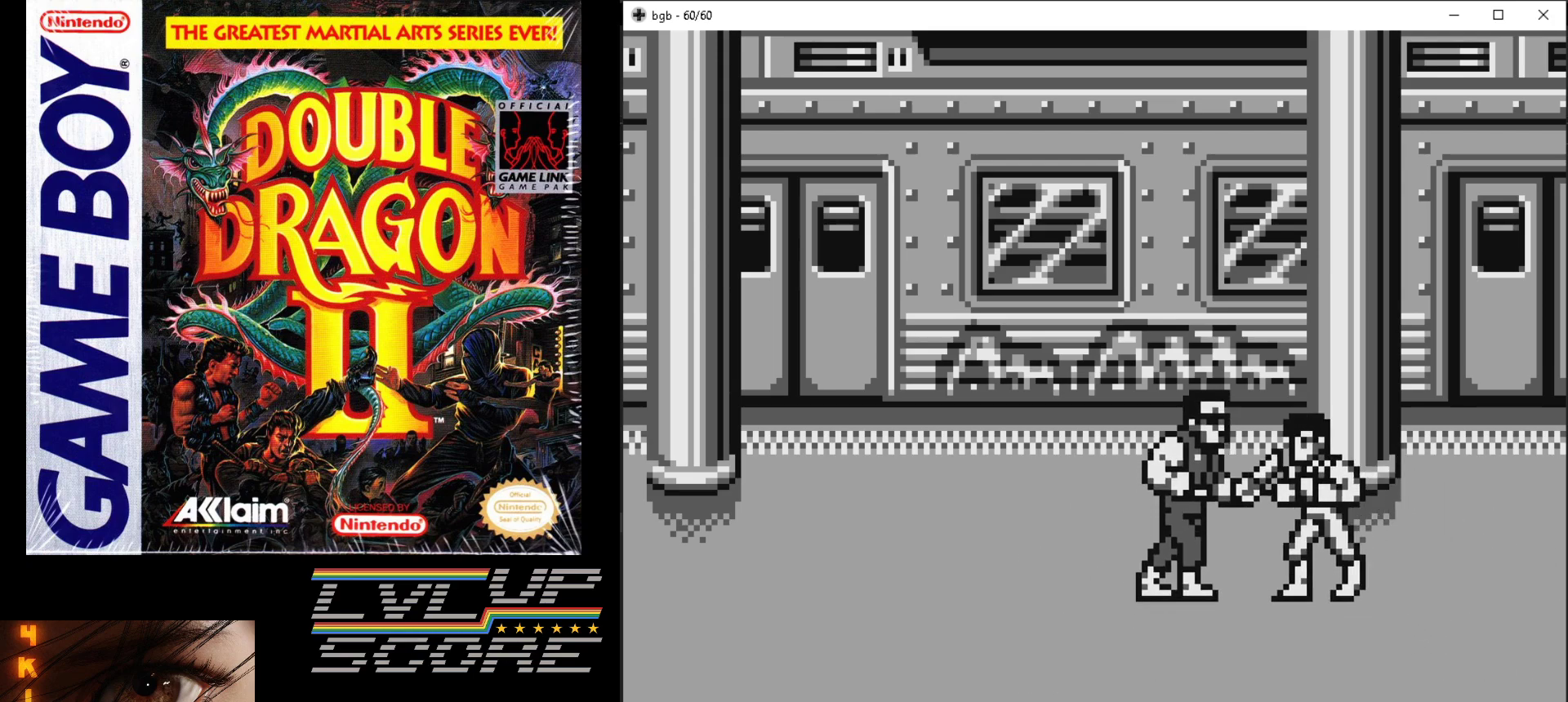
{"buttons": ["DPAD_LEFT"], "events": [[100, "B", "down"], [150, "DPAD_DOWN", "up"], [183, "B", "up"], [267, "B", "down"], [350, "B", "up"]]}
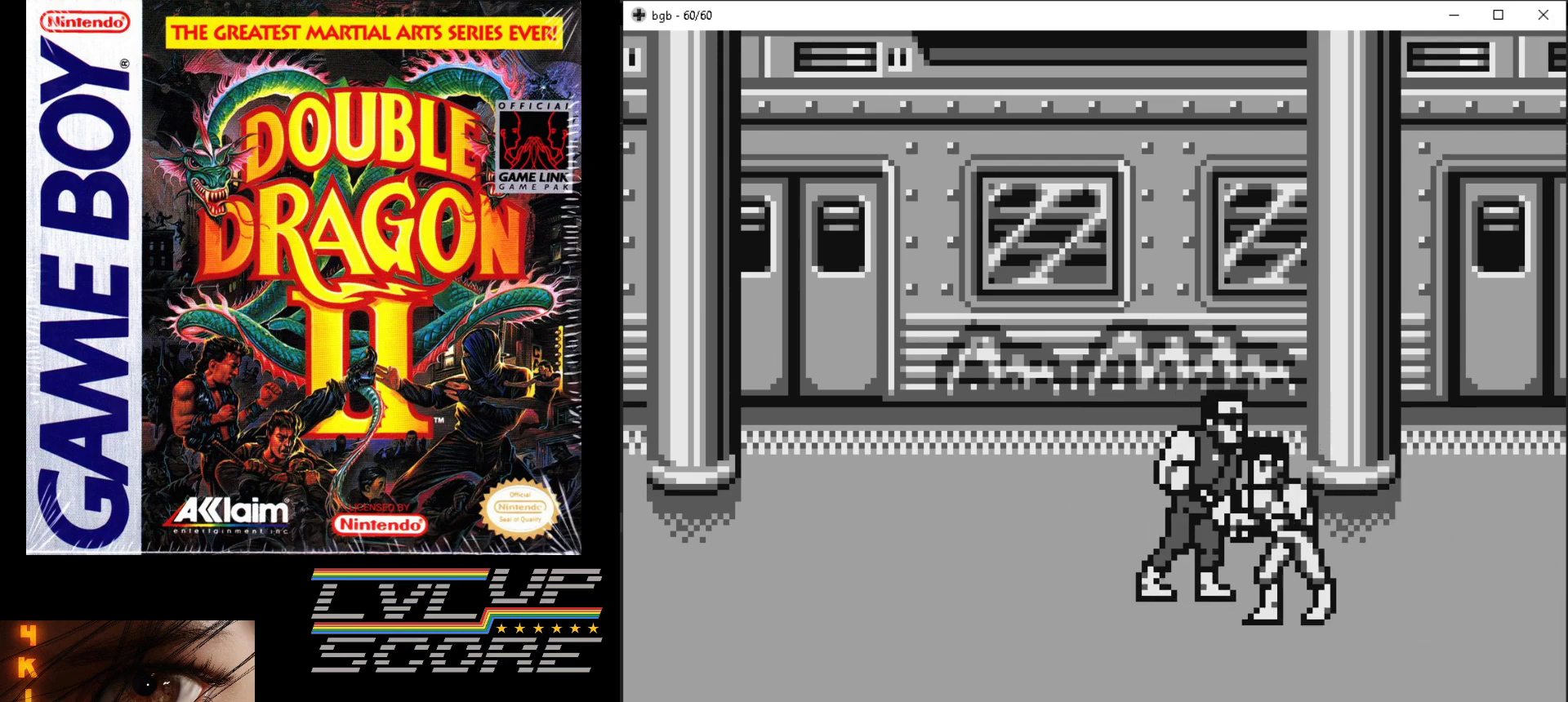
{"buttons": ["B"], "events": [[167, "DPAD_UP", "down"], [200, "B", "down"], [267, "B", "up"], [333, "B", "down"], [350, "DPAD_UP", "up"], [400, "DPAD_LEFT", "up"], [450, "B", "up"], [500, "B", "down"]]}
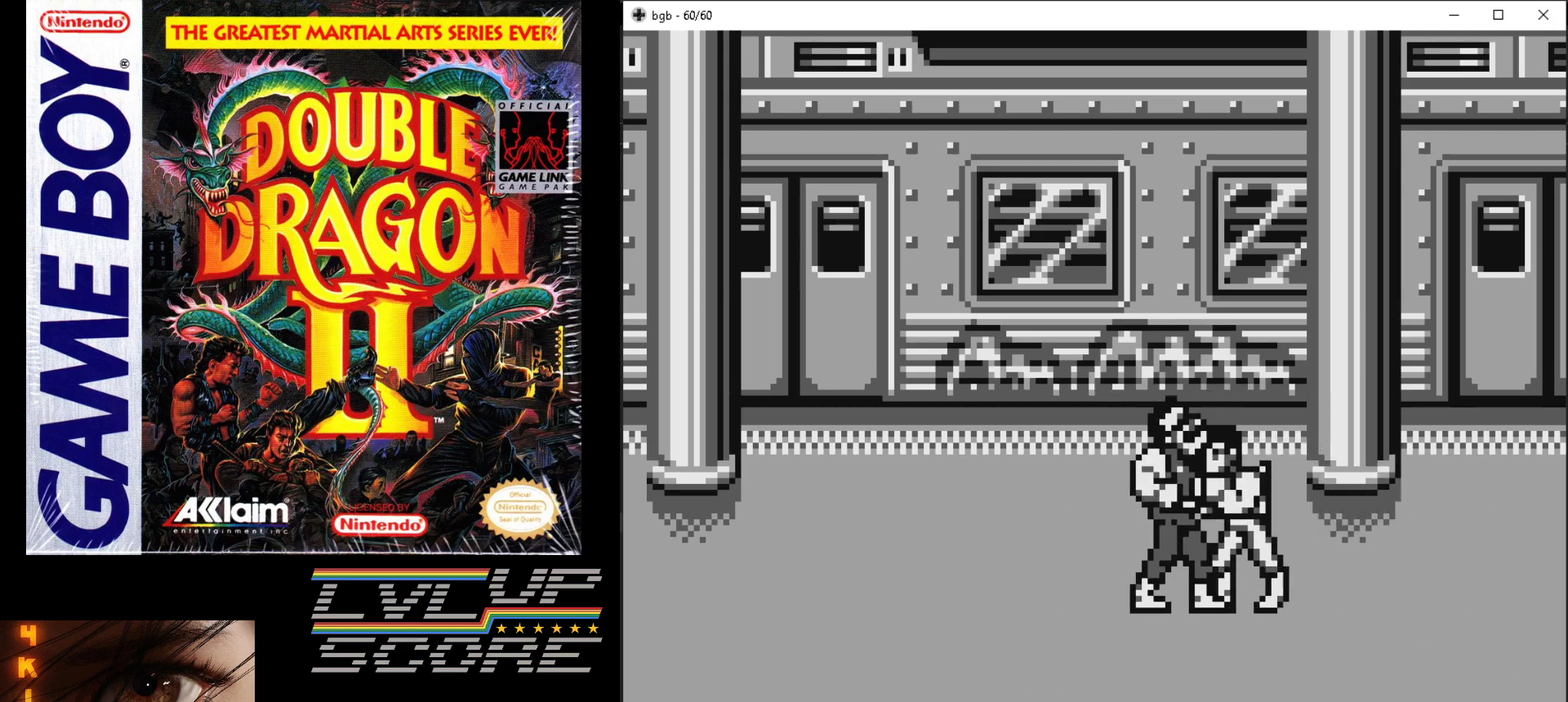
{"buttons": ["B"], "events": [[100, "B", "up"], [183, "B", "down"], [267, "B", "up"], [350, "B", "down"], [417, "B", "up"], [500, "B", "down"]]}
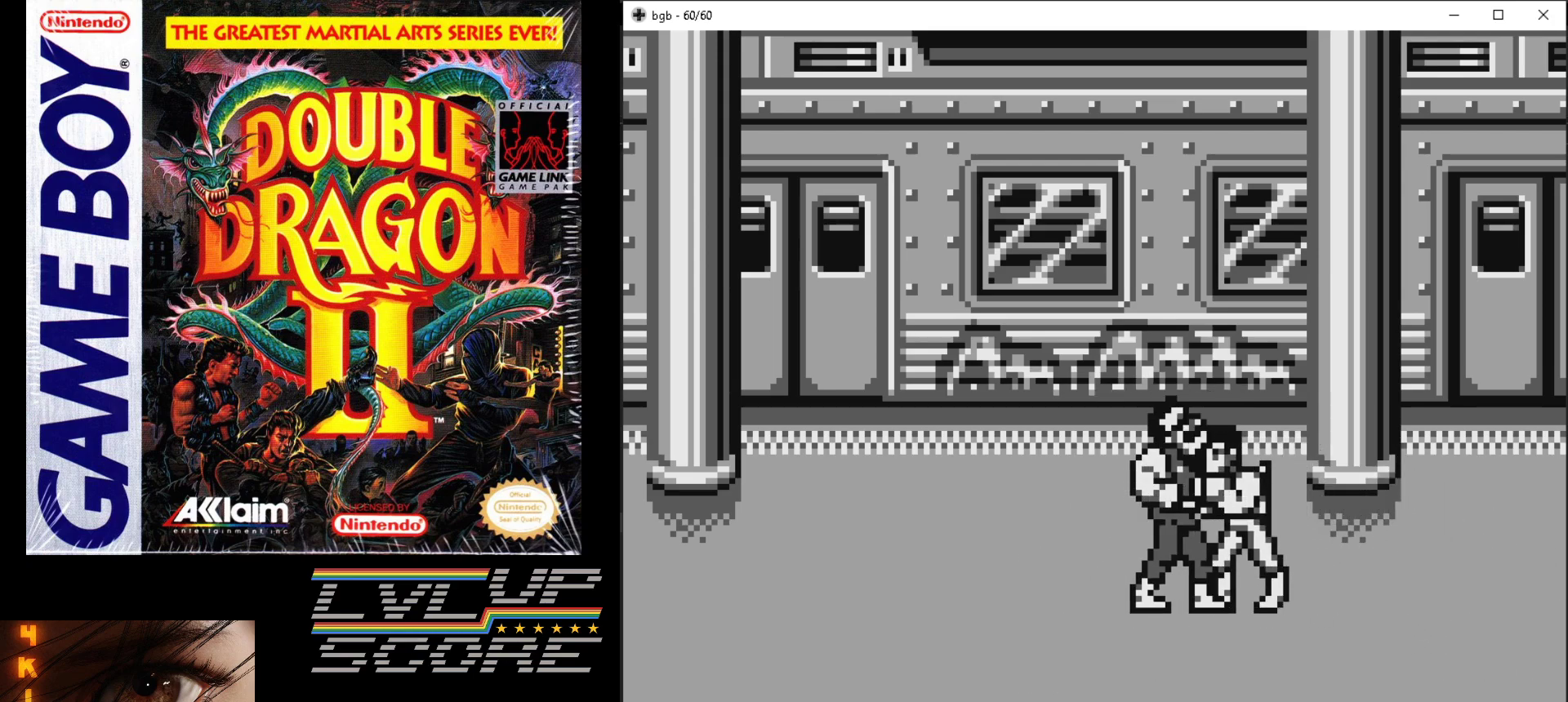
{"buttons": ["DPAD_LEFT"], "events": [[83, "B", "up"], [150, "B", "down"], [233, "B", "up"], [300, "B", "down"], [417, "DPAD_LEFT", "down"], [433, "B", "up"]]}
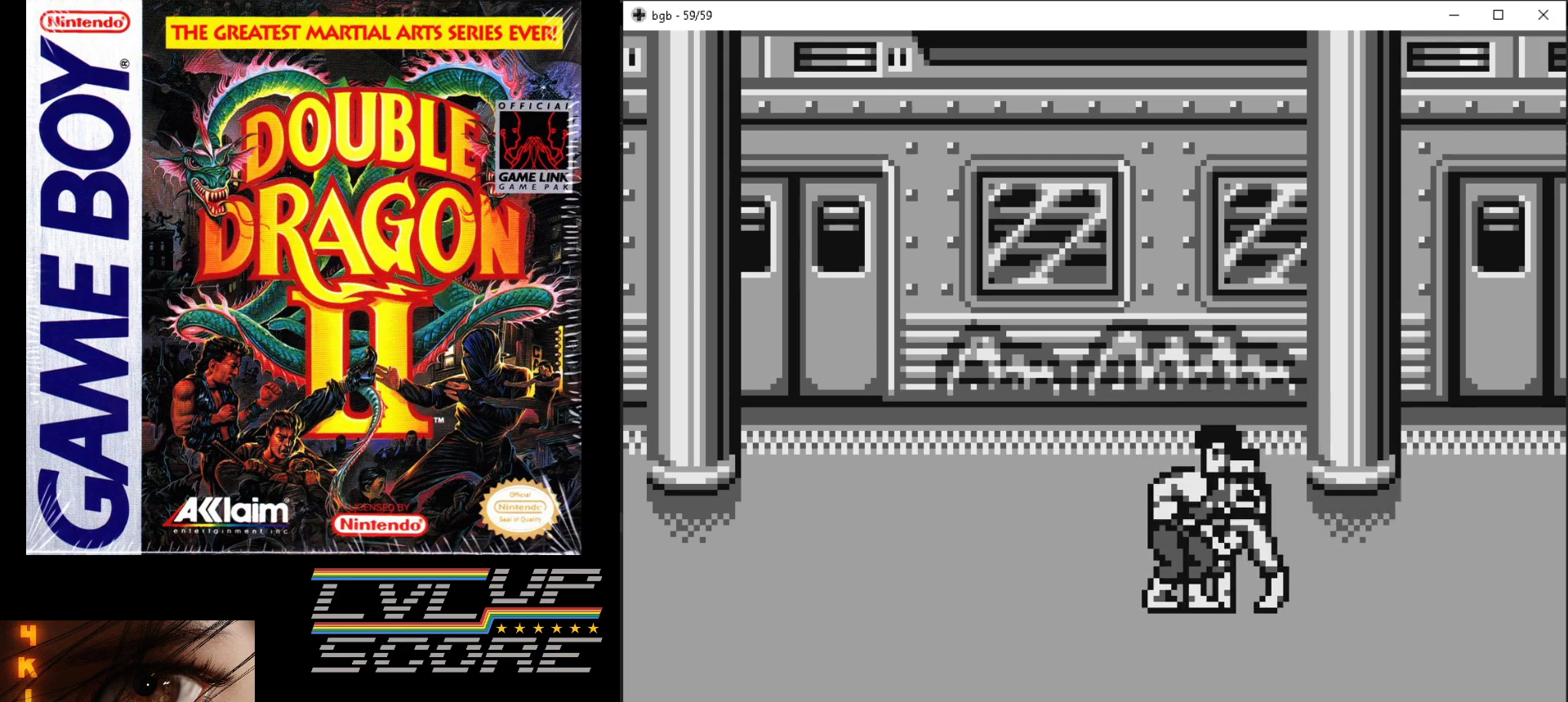
{"buttons": ["DPAD_LEFT"], "events": [[83, "B", "down"], [150, "B", "up"], [233, "B", "down"], [317, "B", "up"], [383, "B", "down"], [467, "B", "up"]]}
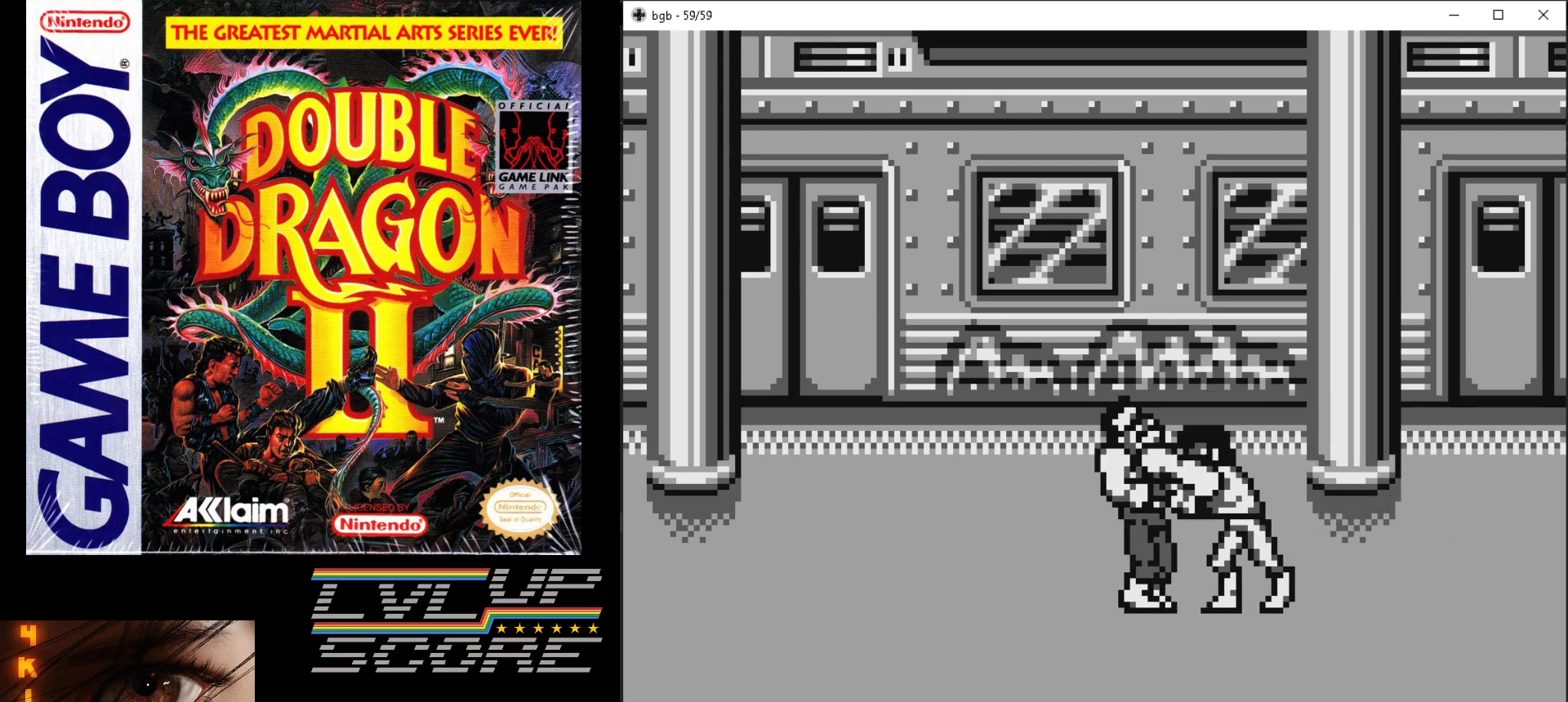
{"buttons": ["DPAD_LEFT"], "events": [[50, "B", "down"], [117, "B", "up"], [200, "B", "down"], [267, "B", "up"], [367, "B", "down"], [433, "B", "up"]]}
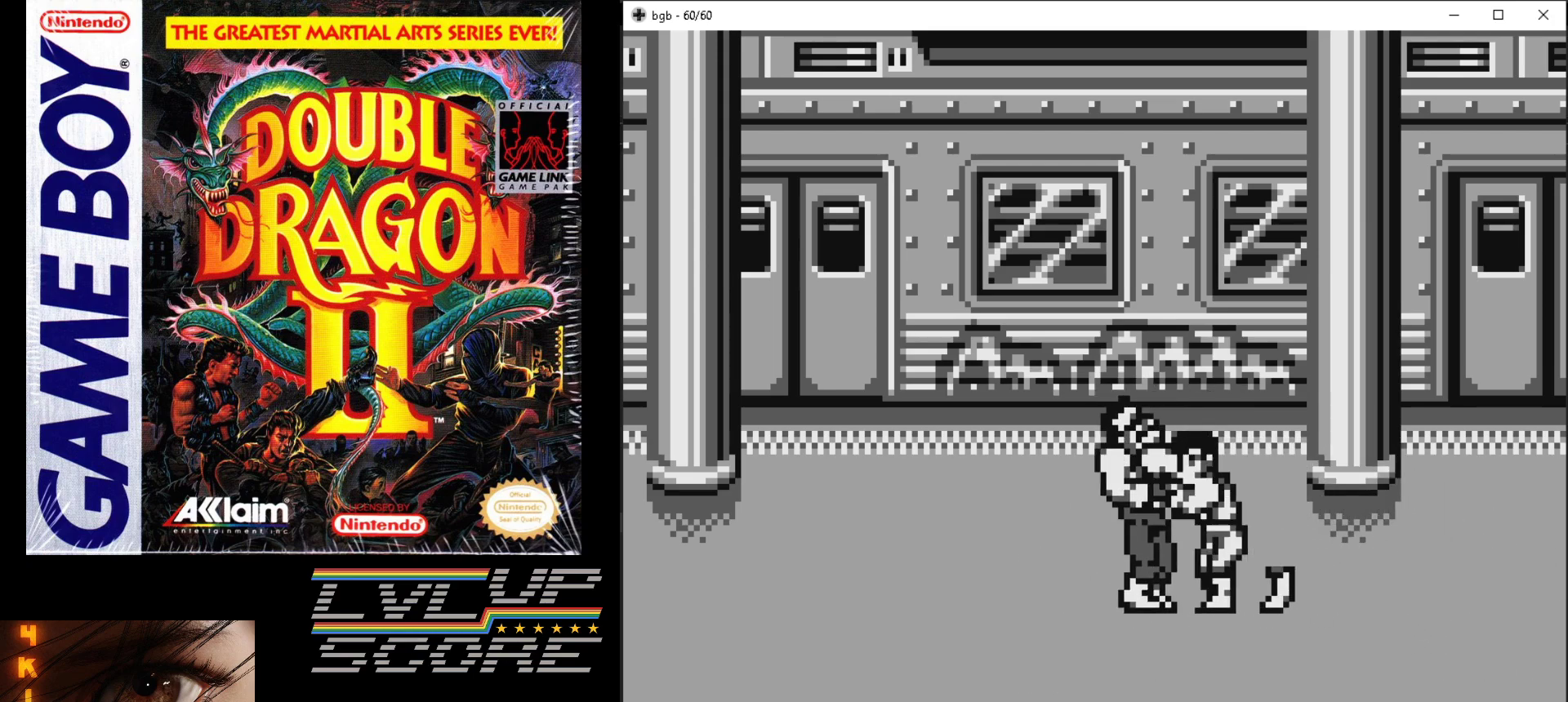
{"buttons": ["B", "DPAD_LEFT"], "events": [[17, "B", "down"], [100, "B", "up"], [167, "B", "down"], [233, "B", "up"], [333, "B", "down"], [400, "B", "up"], [467, "B", "down"]]}